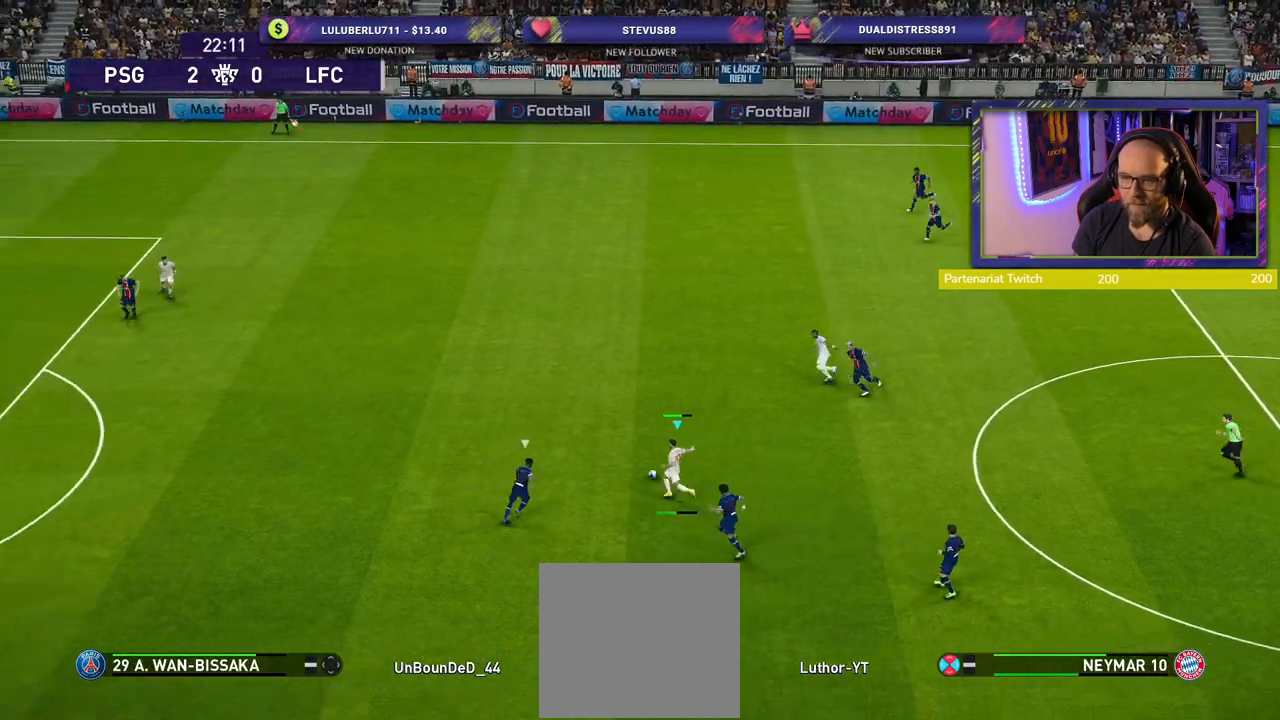
Gameplay with a controller (PlayStation layout); each line is a JSON object with the inputs held at the frame after it (dt_ms = milliseconds from this image to that frame). "events" lists button and stick changes between this image and that frame as [ms after this image, input, new state], when the widget could be followed in between.
{"dt_ms": 500, "buttons": [], "left_stick": "down-right", "right_stick": "center", "events": [[200, "left_stick", "down-right"]]}
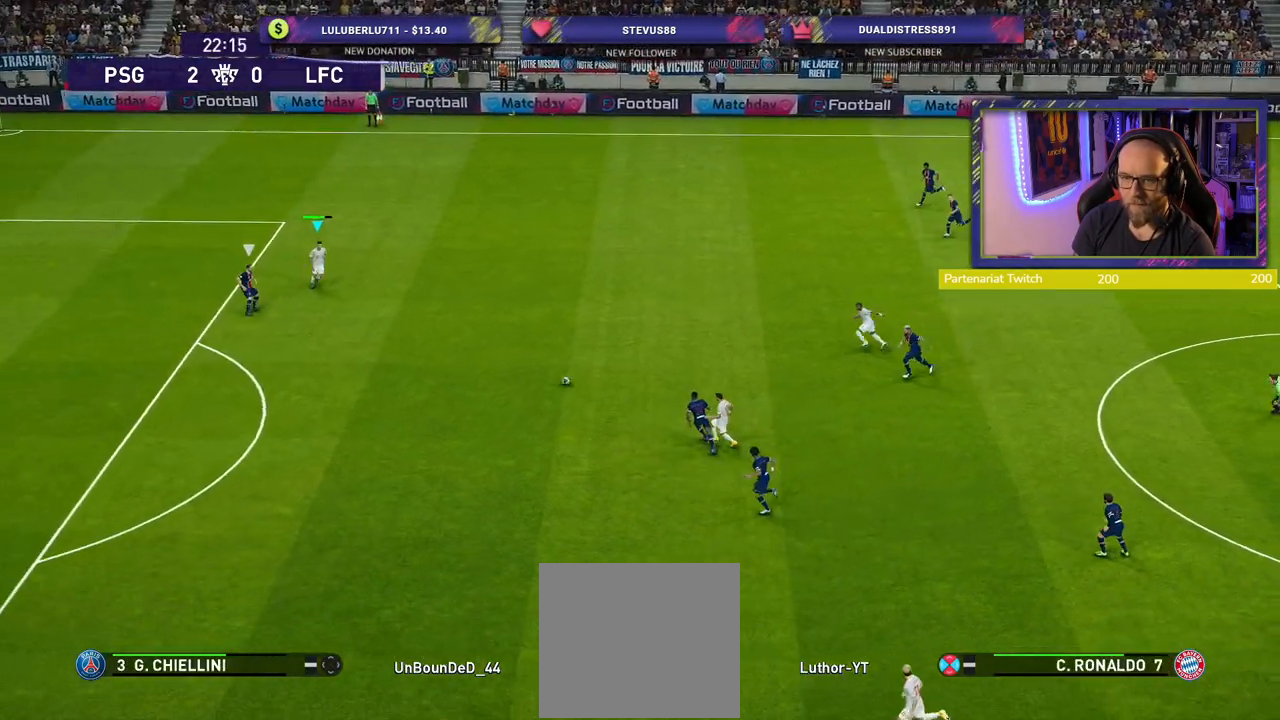
{"dt_ms": 500, "buttons": [], "left_stick": "down-right", "right_stick": "center", "events": []}
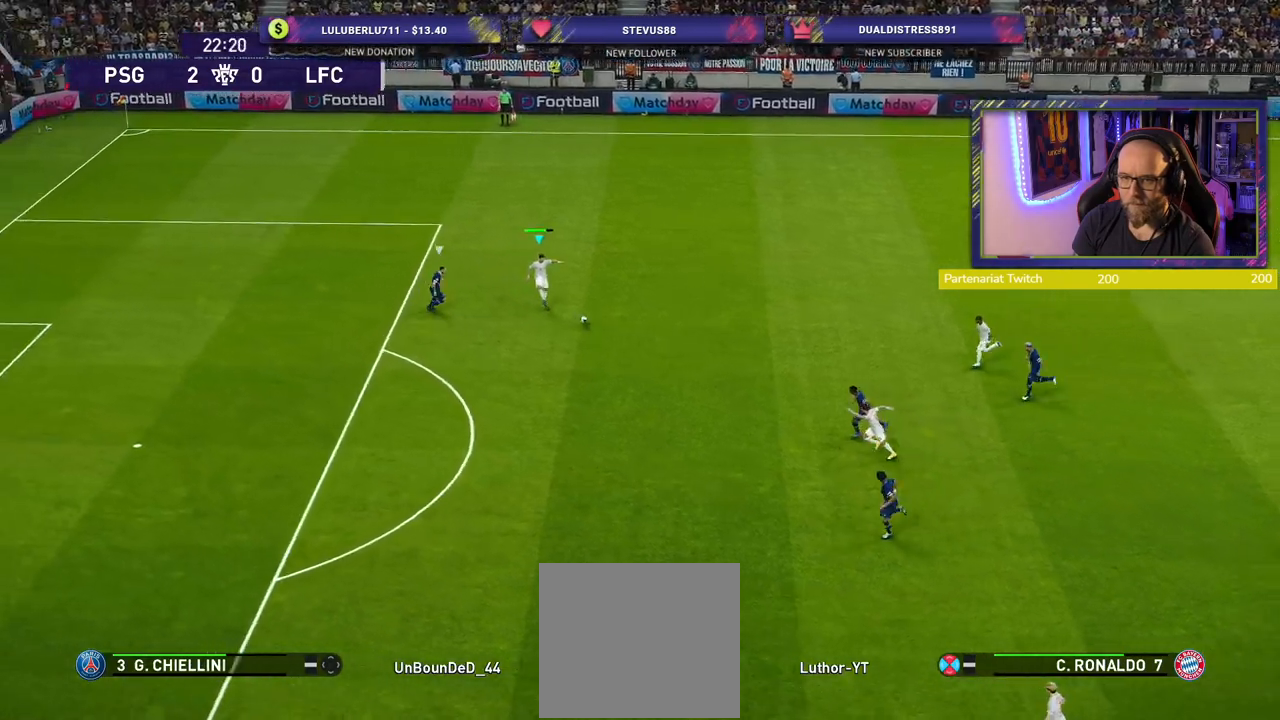
{"dt_ms": 500, "buttons": [], "left_stick": "down", "right_stick": "center", "events": [[220, "left_stick", "down"]]}
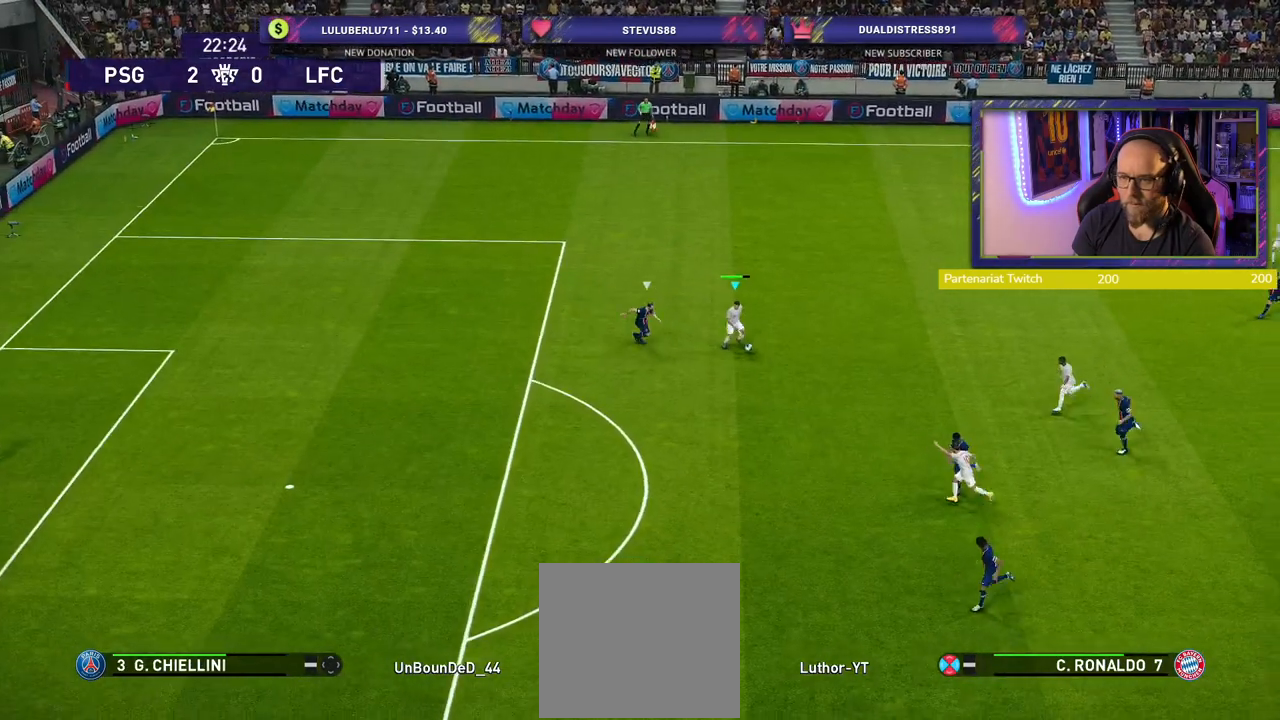
{"dt_ms": 500, "buttons": [], "left_stick": "down-left", "right_stick": "center", "events": [[80, "left_stick", "down-left"], [260, "TRIANGLE", "down"], [340, "TRIANGLE", "up"]]}
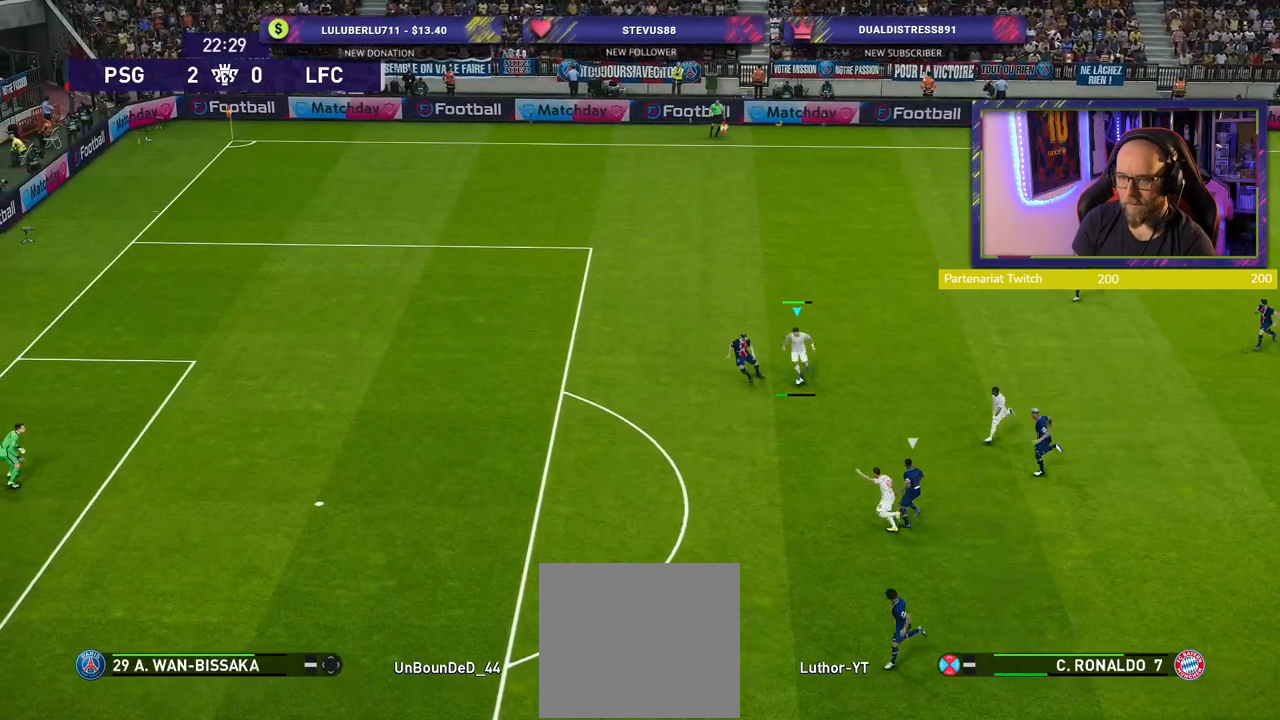
{"dt_ms": 500, "buttons": ["R2", "TOUCHPAD"], "left_stick": "left", "right_stick": "center", "events": [[20, "left_stick", "left"], [320, "R2", "down"], [340, "TOUCHPAD", "down"]]}
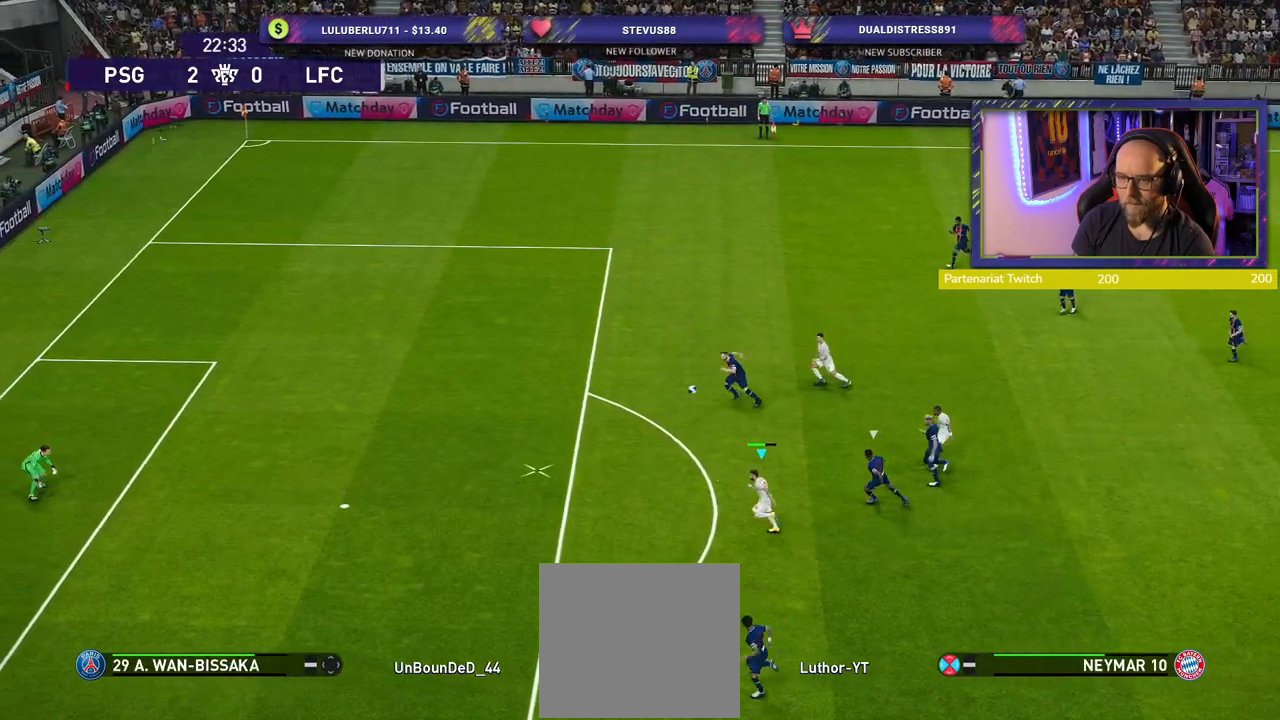
{"dt_ms": 500, "buttons": [], "left_stick": "left", "right_stick": "center", "events": [[80, "TOUCHPAD", "up"], [380, "TOUCHPAD", "down"], [400, "R2", "up"], [460, "TOUCHPAD", "up"]]}
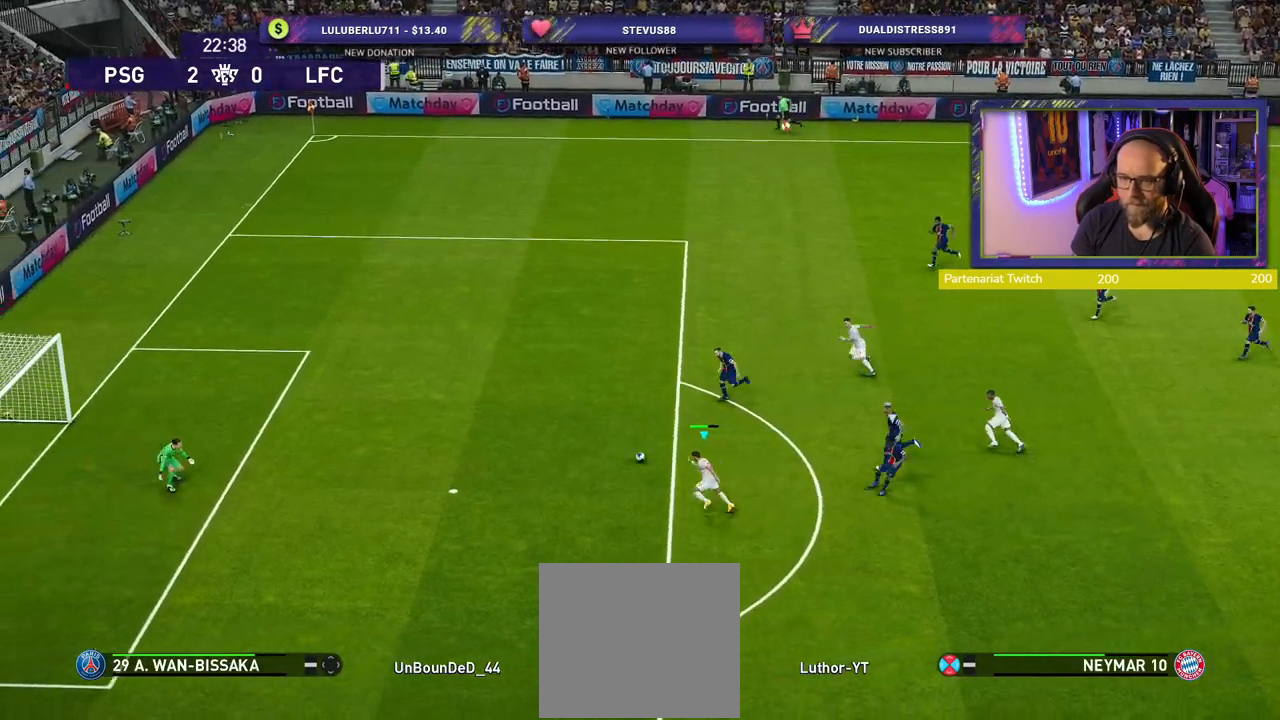
{"dt_ms": 500, "buttons": [], "left_stick": "left", "right_stick": "center", "events": []}
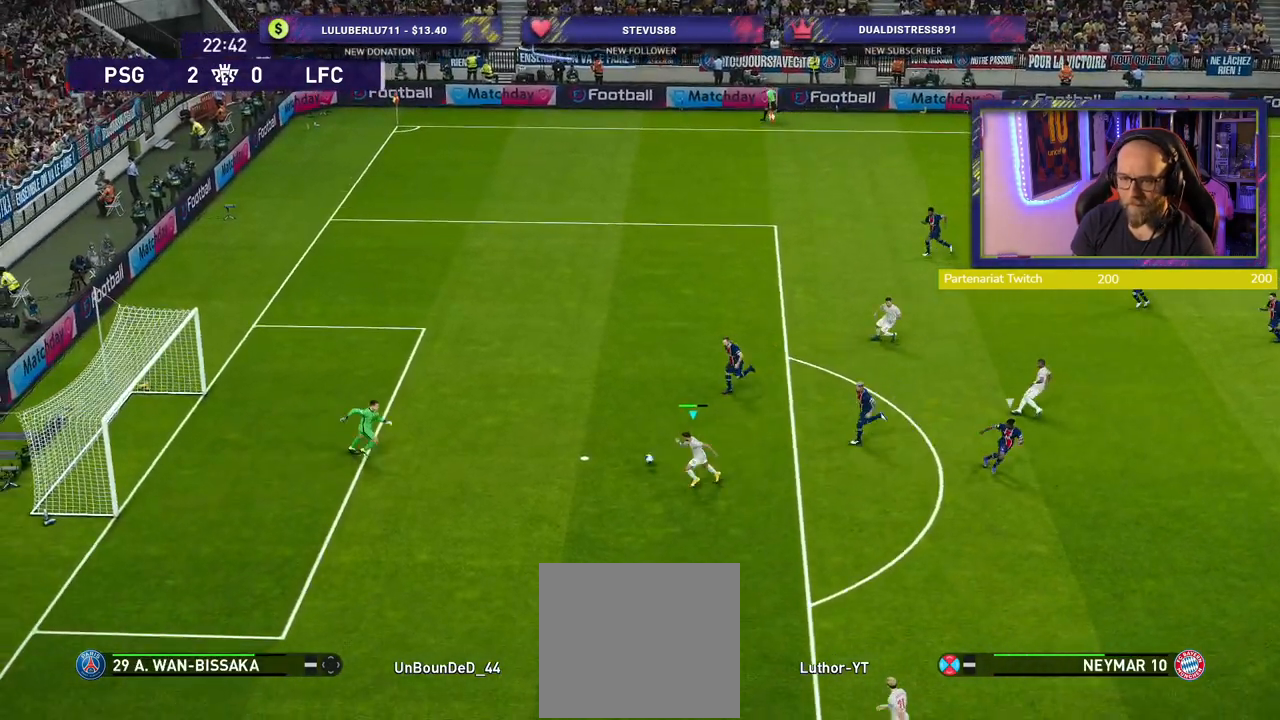
{"dt_ms": 500, "buttons": [], "left_stick": "left", "right_stick": "center", "events": []}
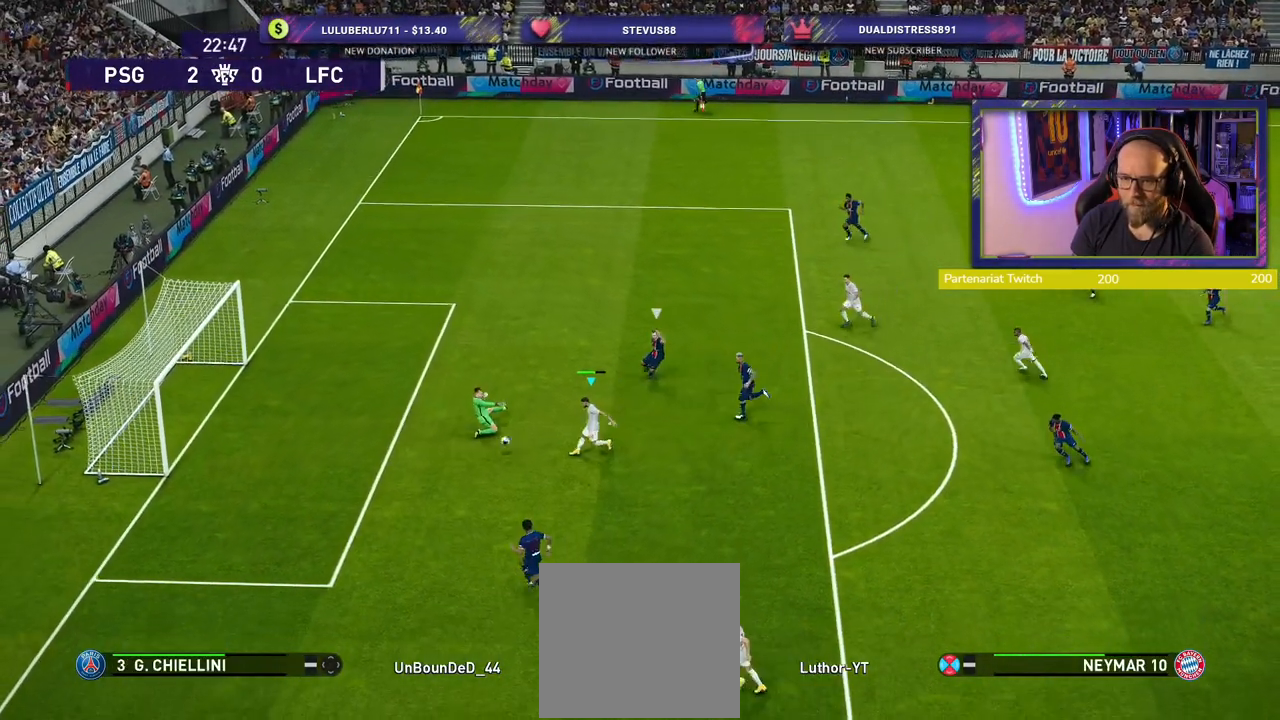
{"dt_ms": 500, "buttons": [], "left_stick": "center", "right_stick": "center", "events": [[180, "left_stick", "center"]]}
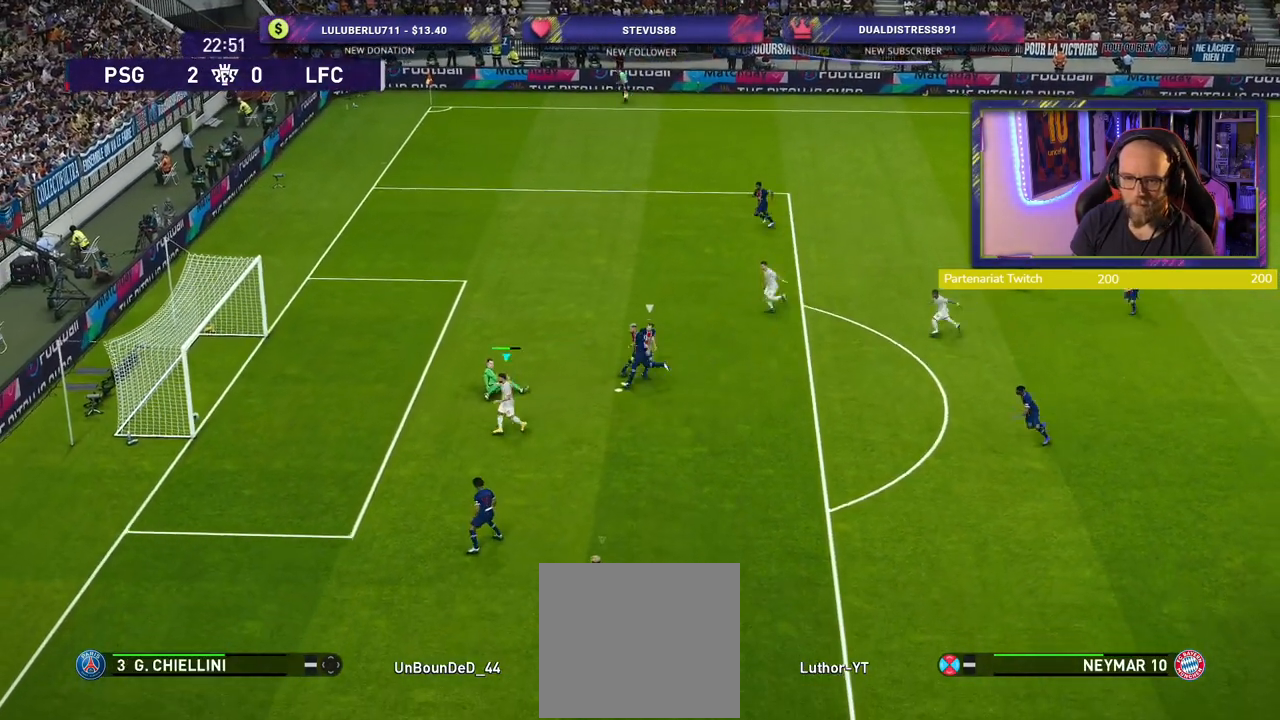
{"dt_ms": 500, "buttons": [], "left_stick": "center", "right_stick": "center", "events": [[400, "CROSS", "down"], [500, "CROSS", "up"]]}
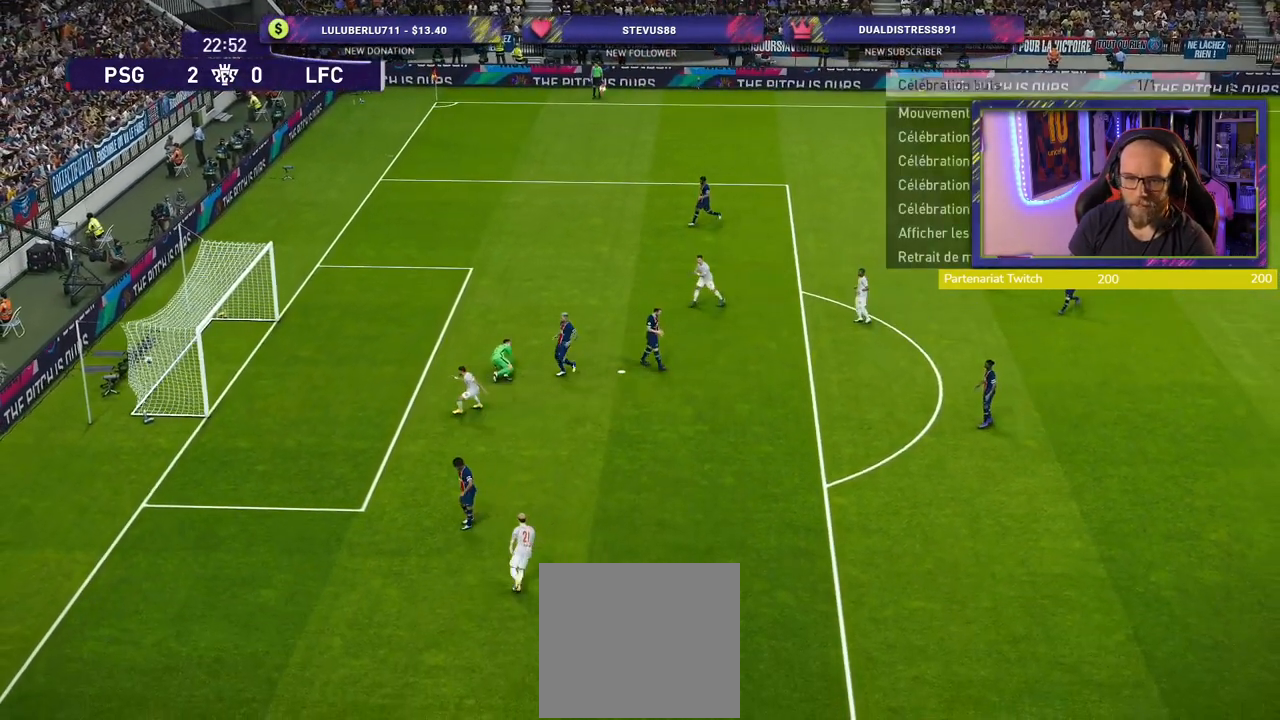
{"dt_ms": 500, "buttons": [], "left_stick": "center", "right_stick": "center", "events": [[120, "CROSS", "down"], [220, "CROSS", "up"], [320, "CROSS", "down"], [440, "CROSS", "up"]]}
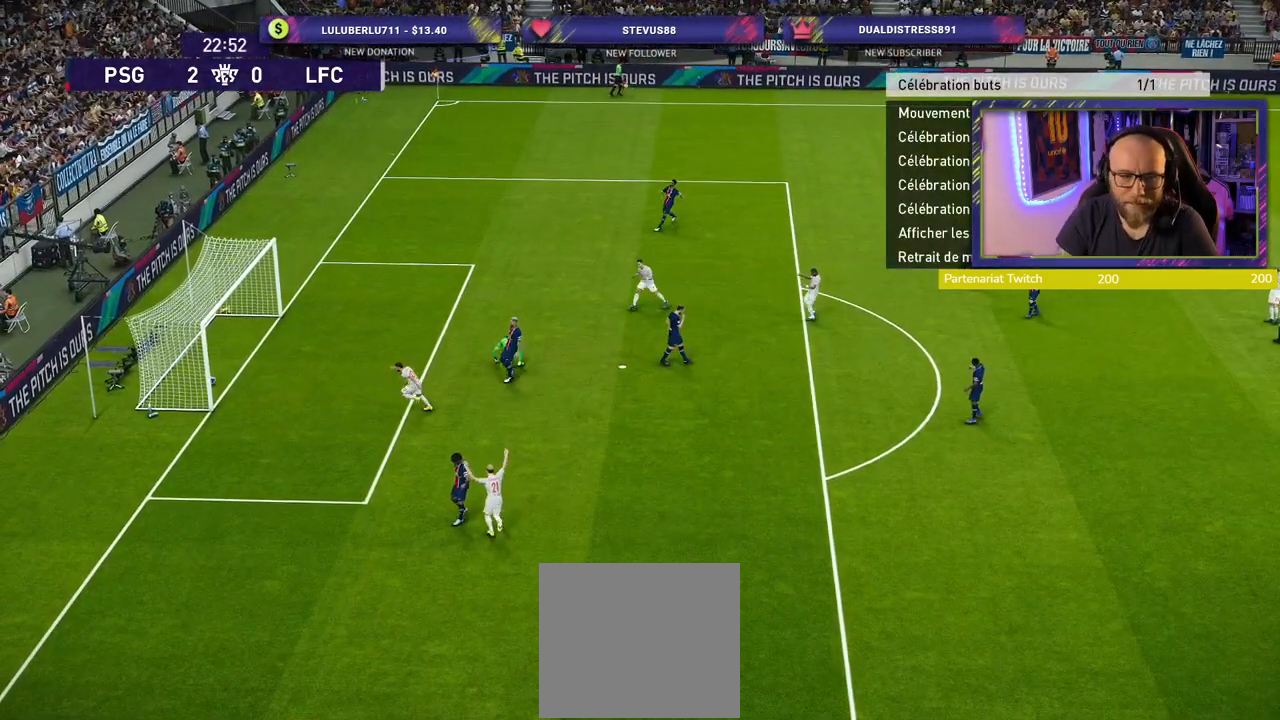
{"dt_ms": 500, "buttons": ["CROSS"], "left_stick": "center", "right_stick": "center", "events": [[20, "CROSS", "down"], [140, "CROSS", "up"], [160, "TOUCHPAD", "down"], [240, "CROSS", "down"], [360, "CROSS", "up"], [480, "CROSS", "down"], [500, "TOUCHPAD", "up"]]}
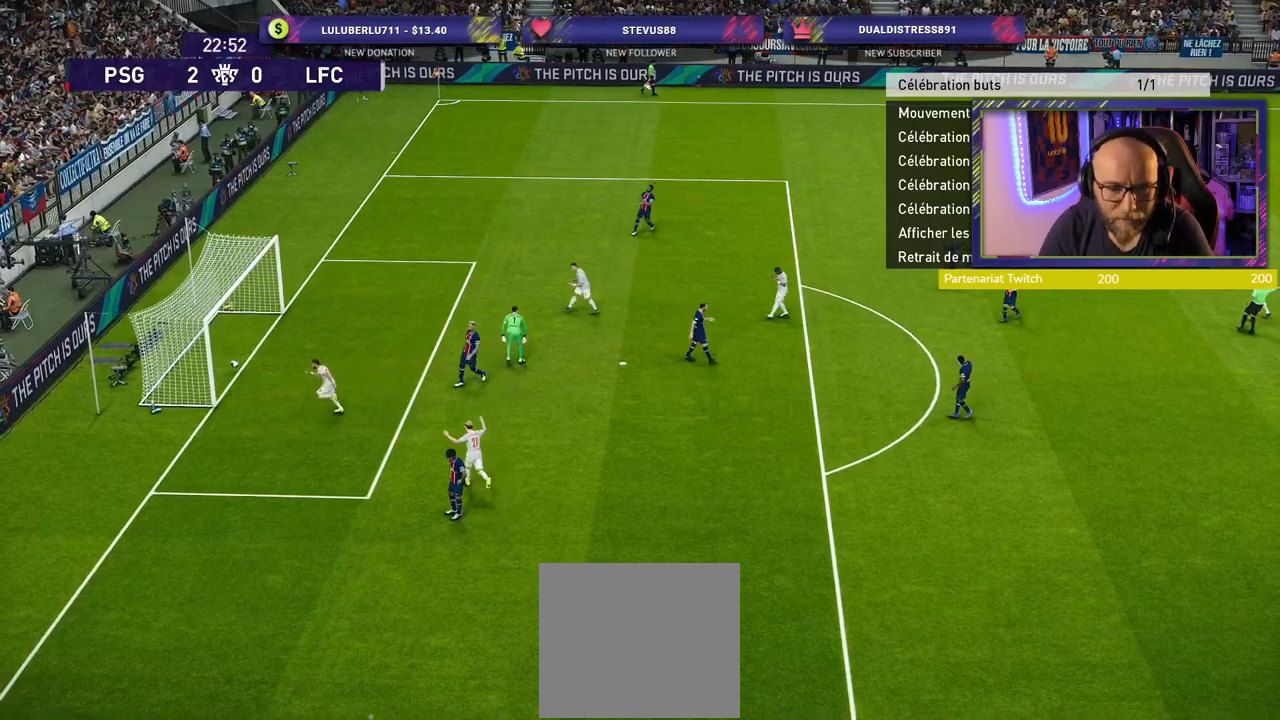
{"dt_ms": 500, "buttons": ["CROSS"], "left_stick": "center", "right_stick": "center", "events": [[80, "CROSS", "up"], [200, "CROSS", "down"], [340, "CROSS", "up"], [400, "CROSS", "down"]]}
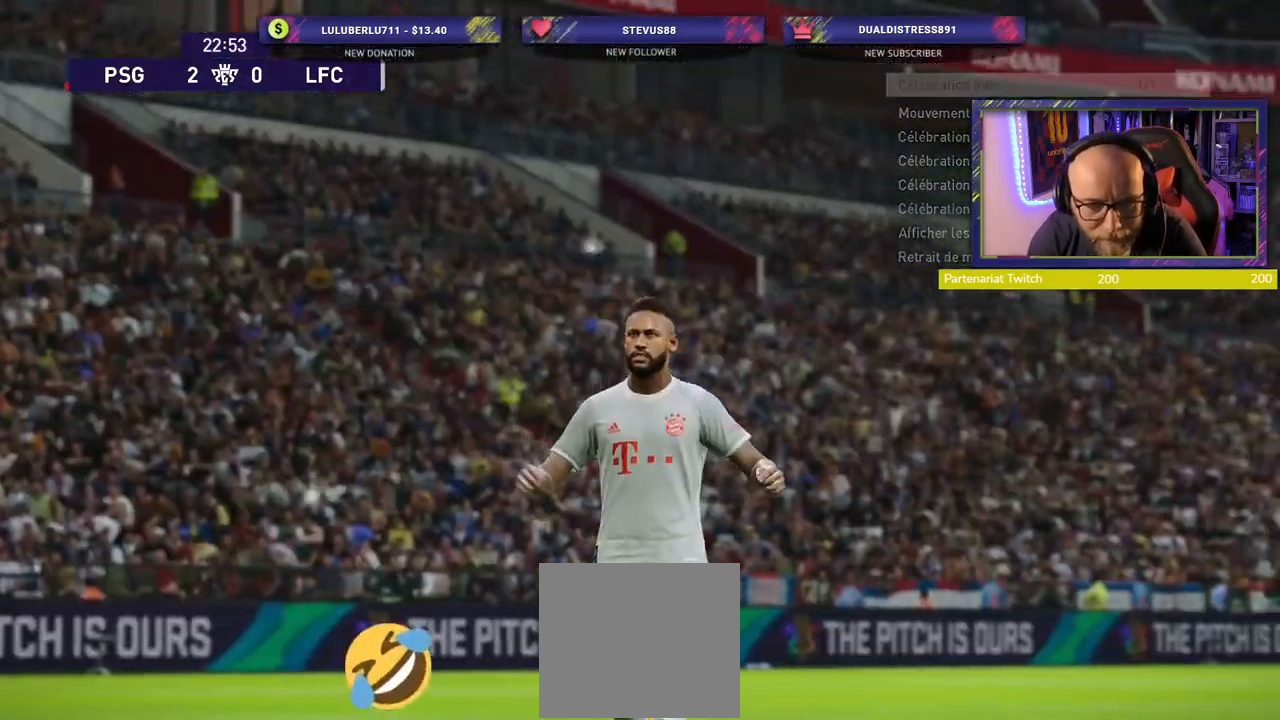
{"dt_ms": 500, "buttons": [], "left_stick": "center", "right_stick": "center", "events": [[40, "CROSS", "up"], [220, "CROSS", "down"], [360, "CROSS", "up"]]}
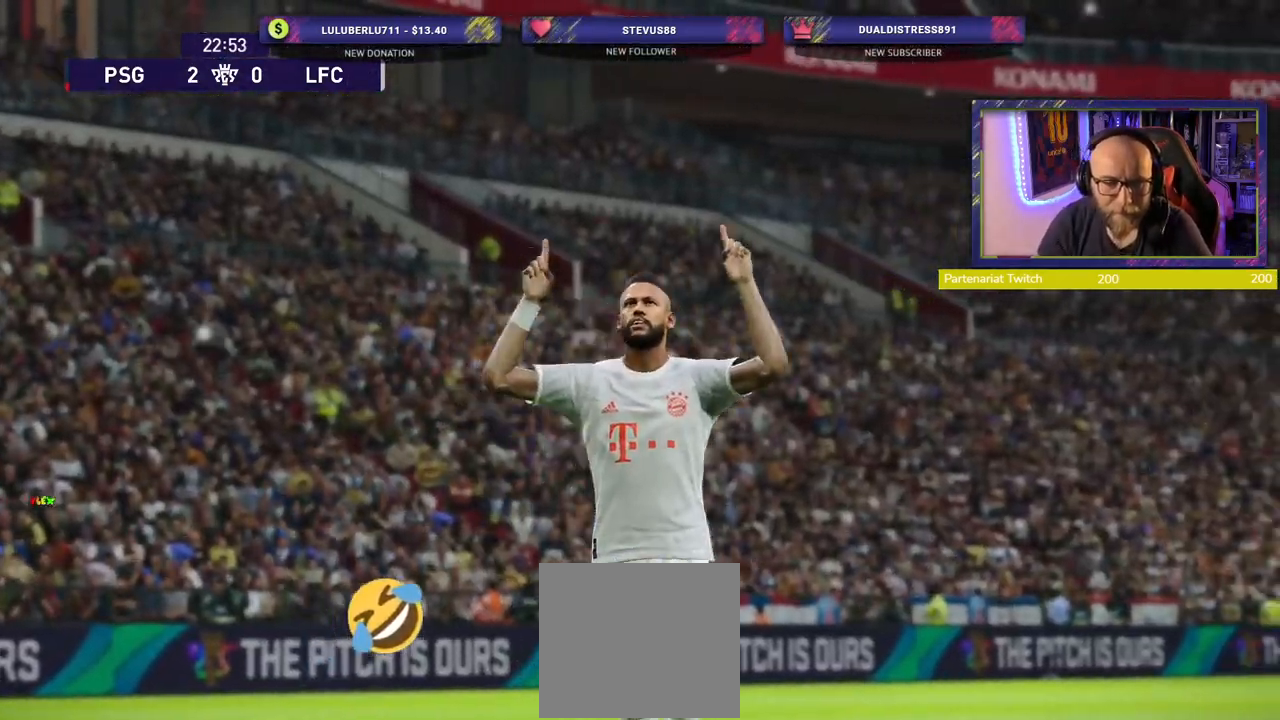
{"dt_ms": 500, "buttons": [], "left_stick": "center", "right_stick": "center", "events": [[220, "START", "down"], [380, "START", "up"]]}
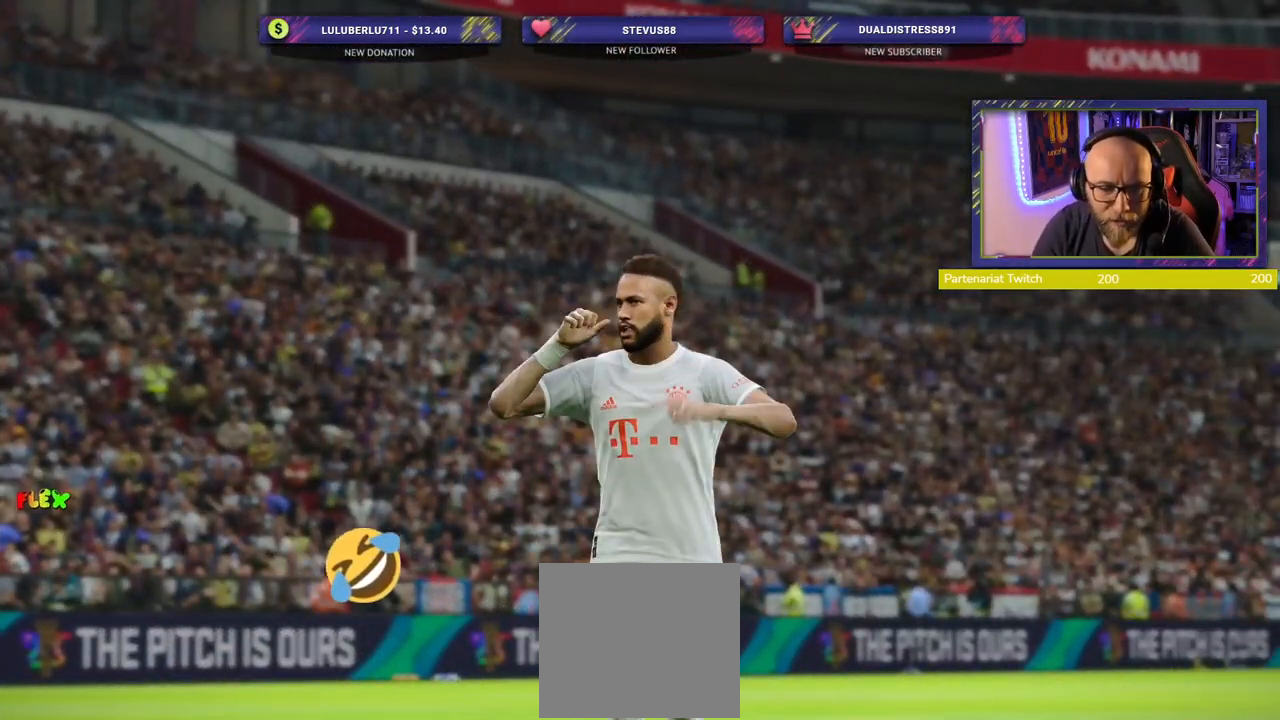
{"dt_ms": 500, "buttons": [], "left_stick": "center", "right_stick": "center", "events": [[40, "START", "down"], [160, "START", "up"]]}
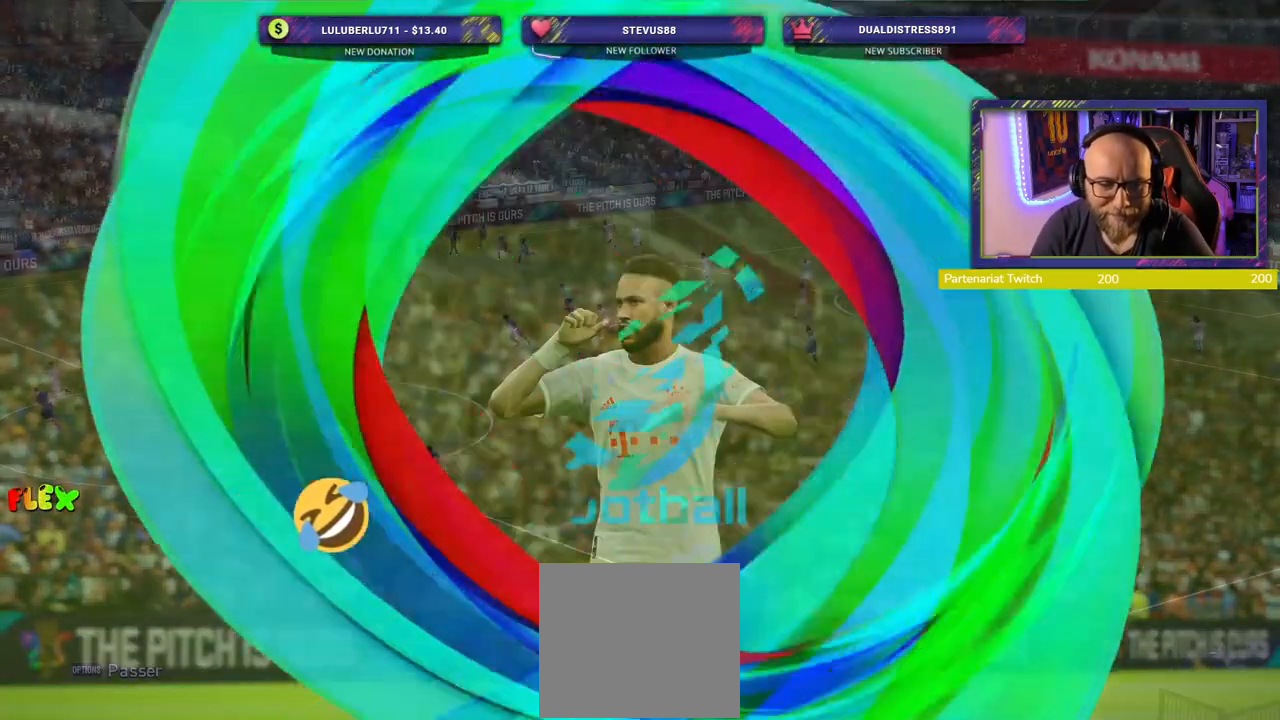
{"dt_ms": 500, "buttons": [], "left_stick": "center", "right_stick": "center", "events": [[220, "START", "down"], [380, "START", "up"]]}
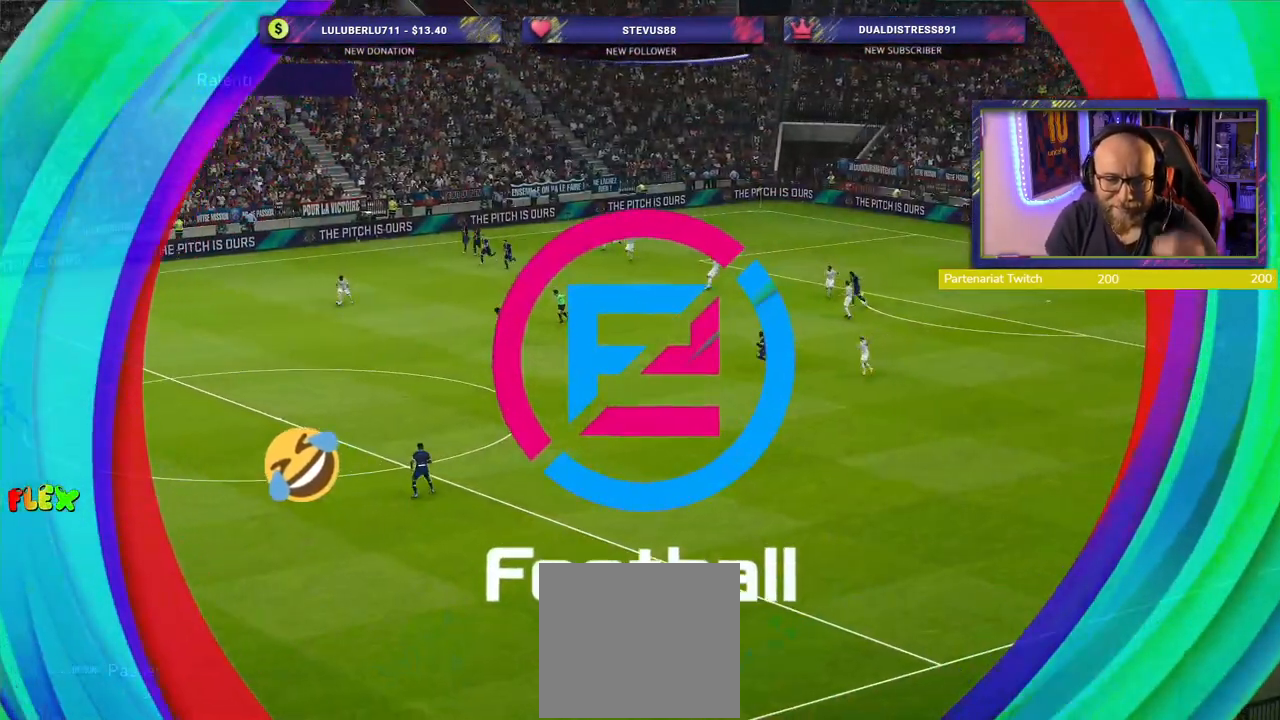
{"dt_ms": 500, "buttons": [], "left_stick": "center", "right_stick": "center", "events": [[20, "START", "down"], [140, "START", "up"], [320, "START", "down"], [440, "START", "up"]]}
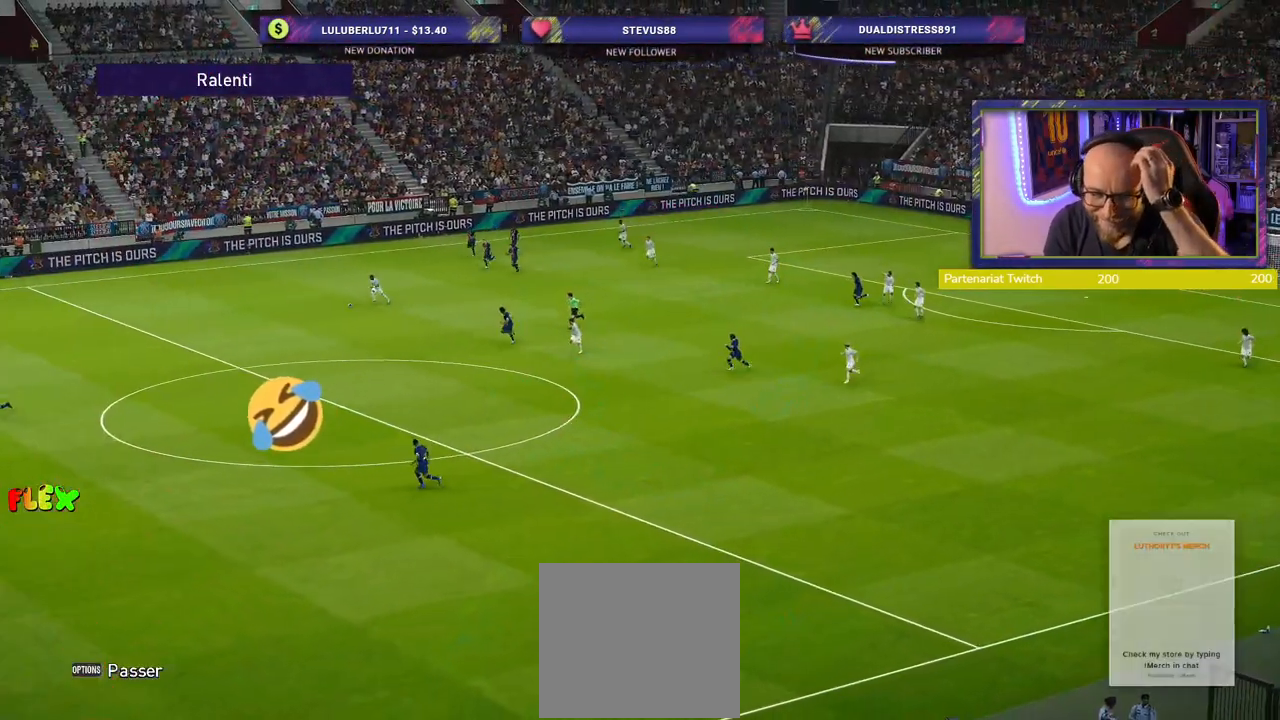
{"dt_ms": 500, "buttons": [], "left_stick": "center", "right_stick": "center", "events": [[220, "START", "down"], [360, "START", "up"]]}
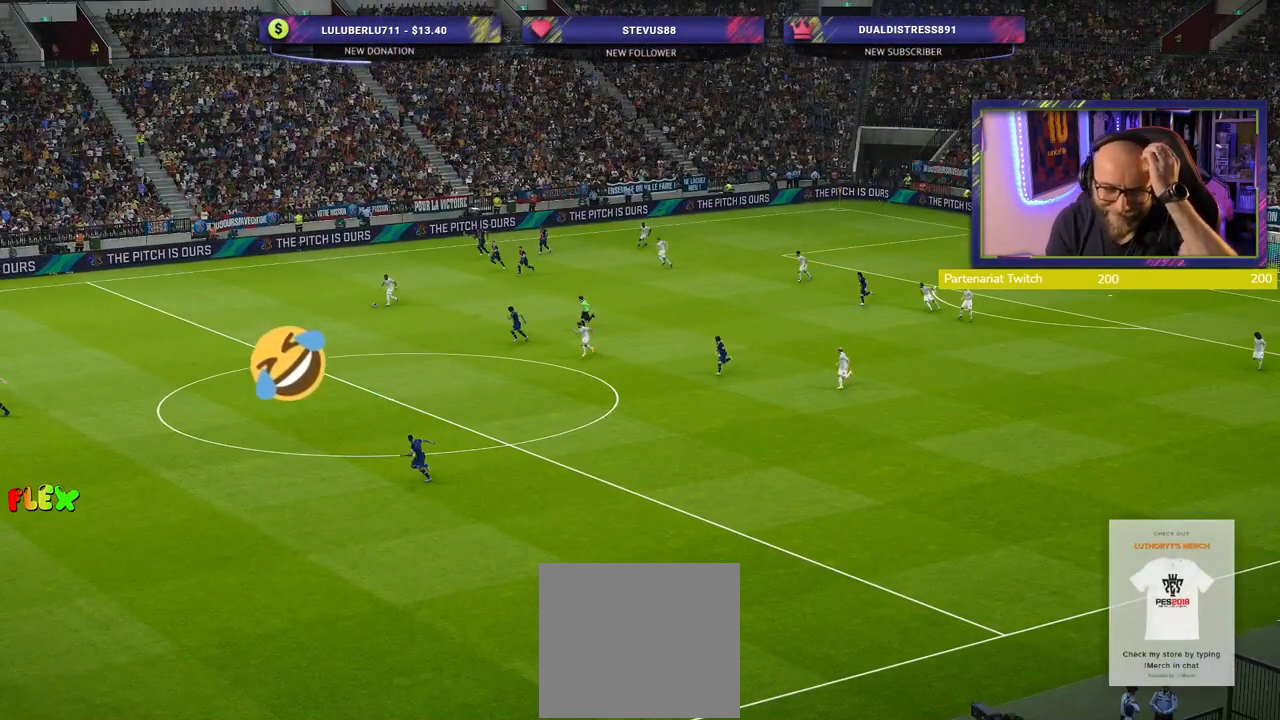
{"dt_ms": 500, "buttons": [], "left_stick": "center", "right_stick": "center", "events": []}
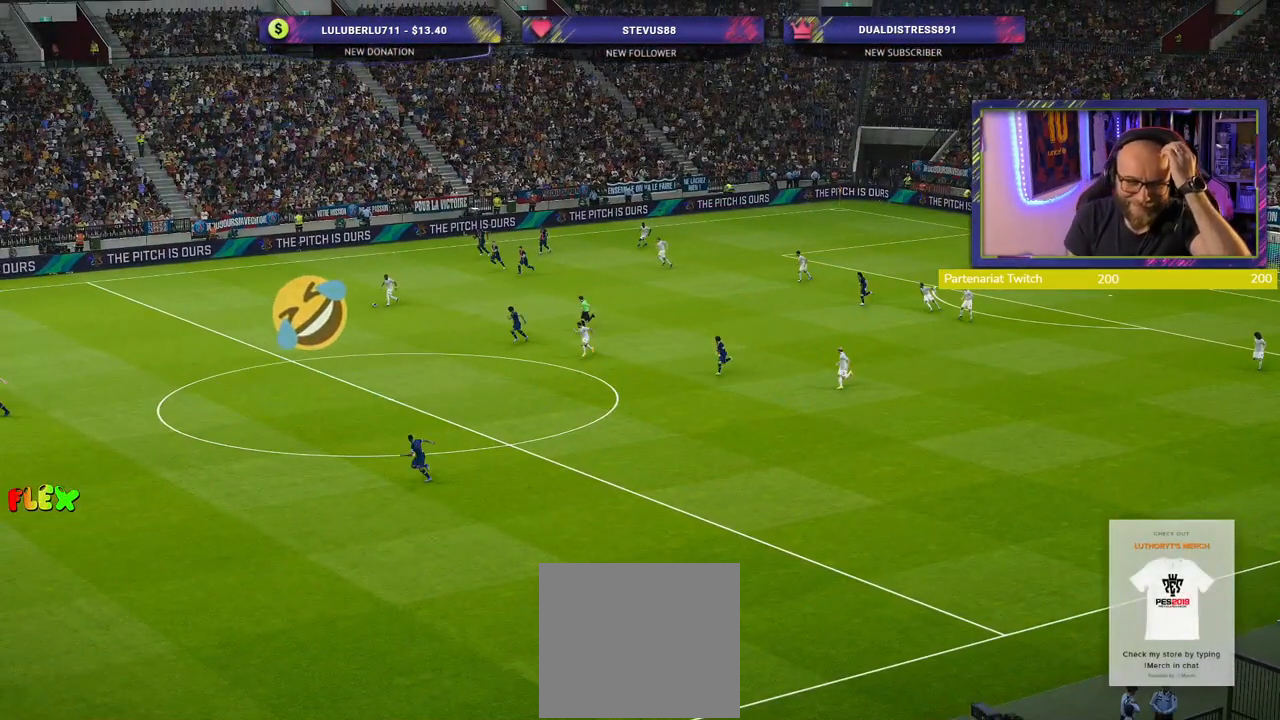
{"dt_ms": 500, "buttons": [], "left_stick": "center", "right_stick": "center", "events": []}
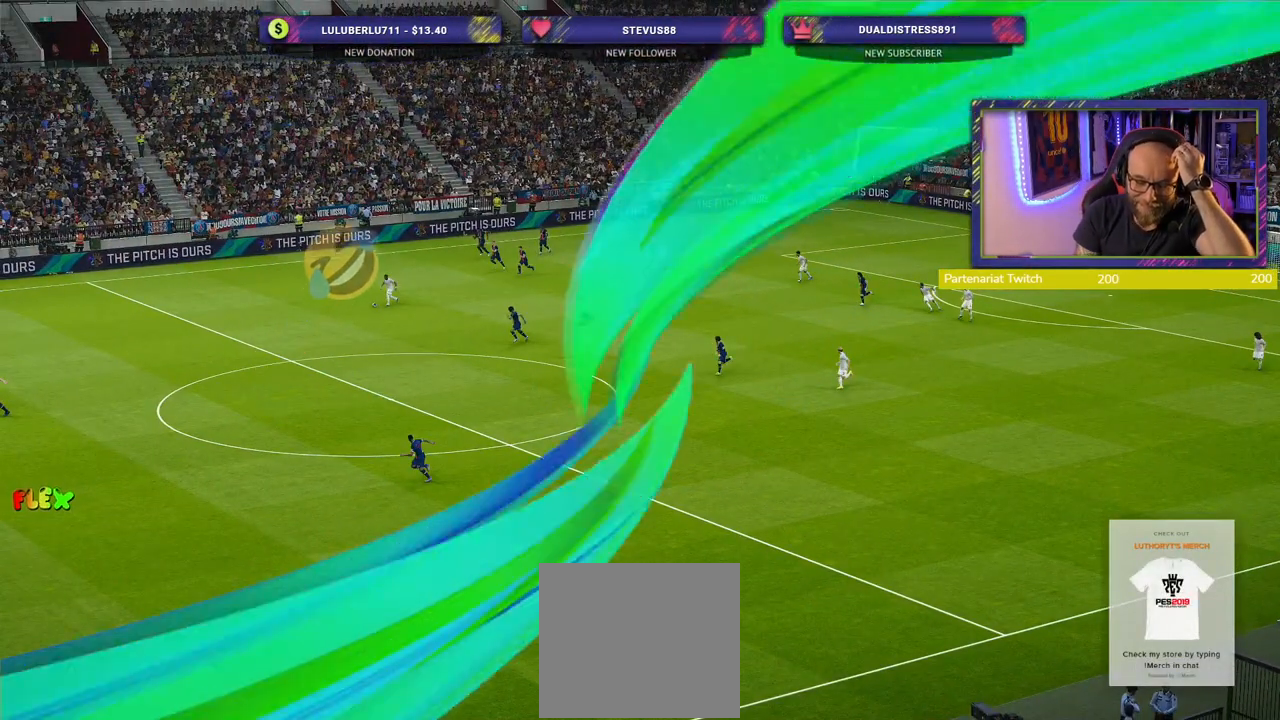
{"dt_ms": 500, "buttons": [], "left_stick": "center", "right_stick": "center", "events": []}
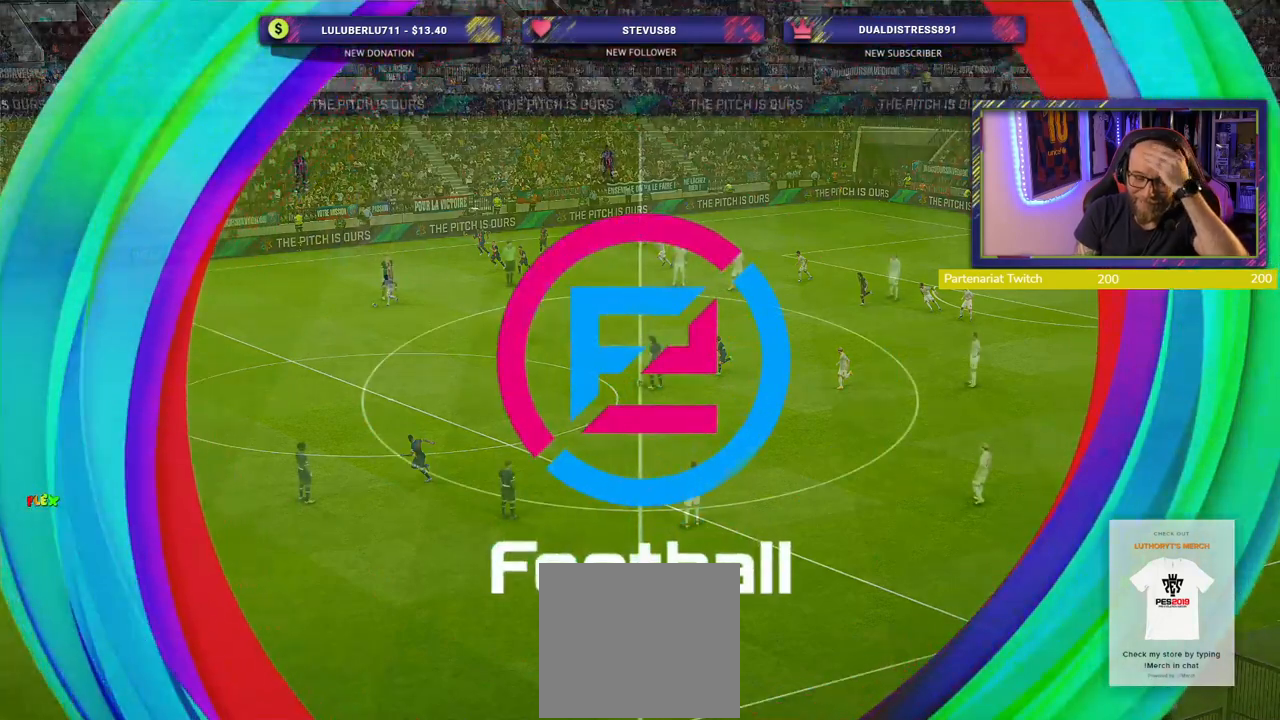
{"dt_ms": 500, "buttons": [], "left_stick": "center", "right_stick": "center", "events": []}
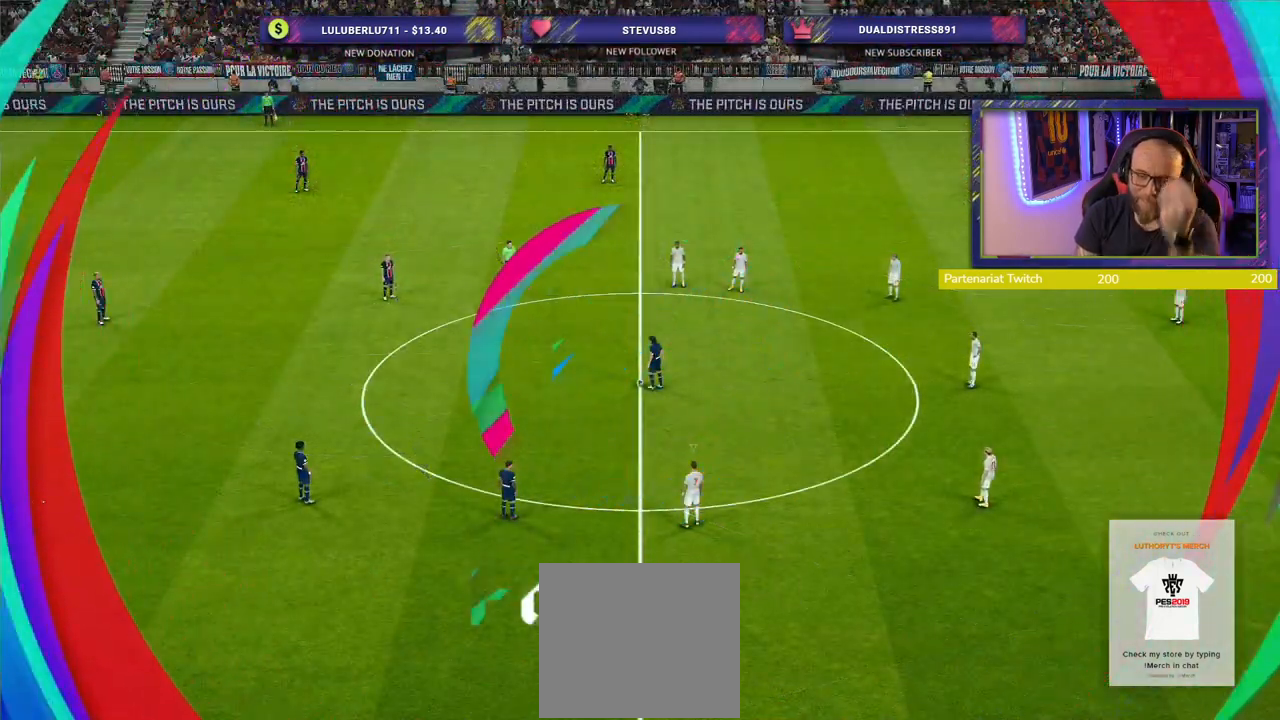
{"dt_ms": 500, "buttons": ["L1"], "left_stick": "up", "right_stick": "center", "events": [[400, "L1", "down"], [420, "left_stick", "up"]]}
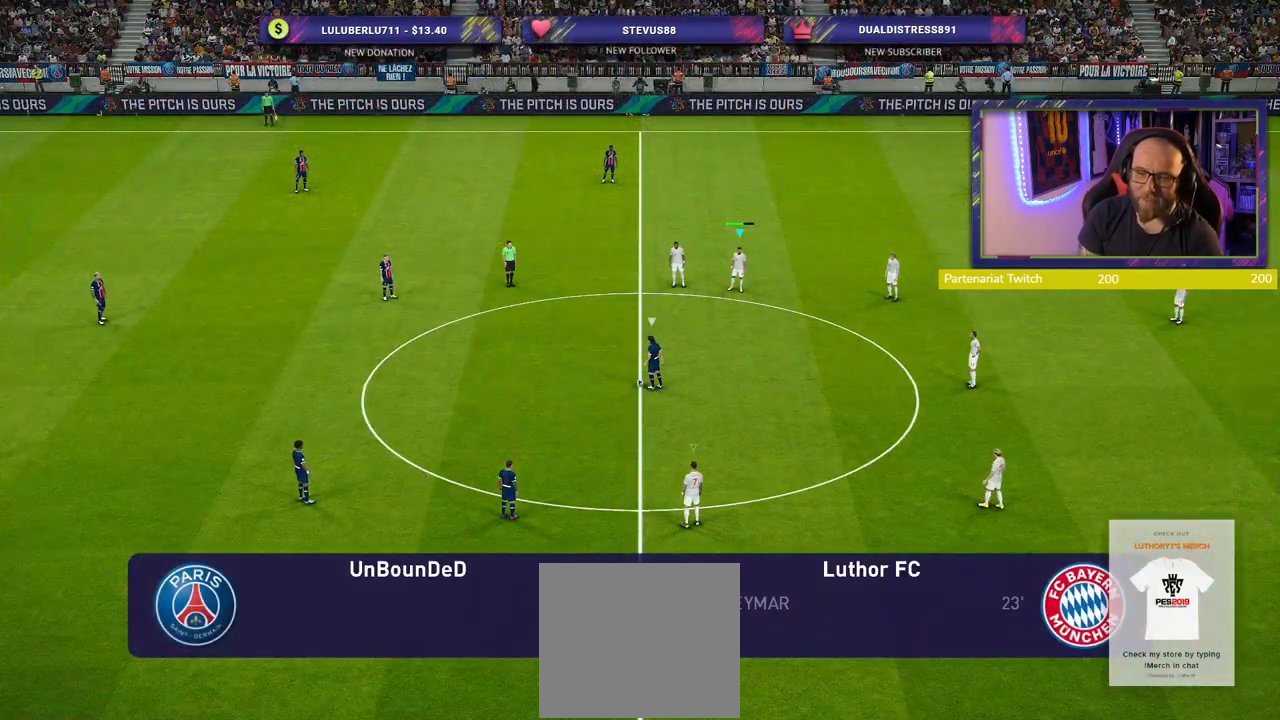
{"dt_ms": 1000, "buttons": ["SQUARE", "R2"], "left_stick": "up-left", "right_stick": "center"}
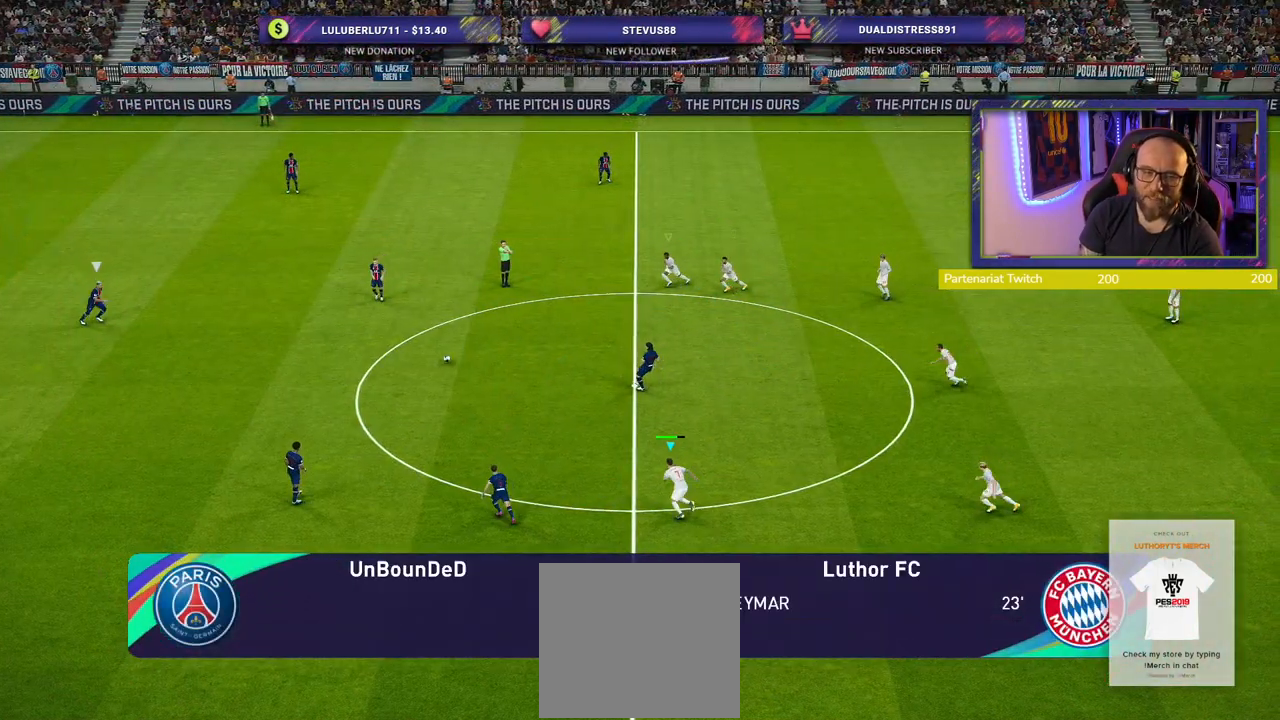
{"dt_ms": 500, "buttons": ["L2", "R2"], "left_stick": "left", "right_stick": "center", "events": [[120, "L2", "down"], [460, "left_stick", "left"], [500, "SQUARE", "up"]]}
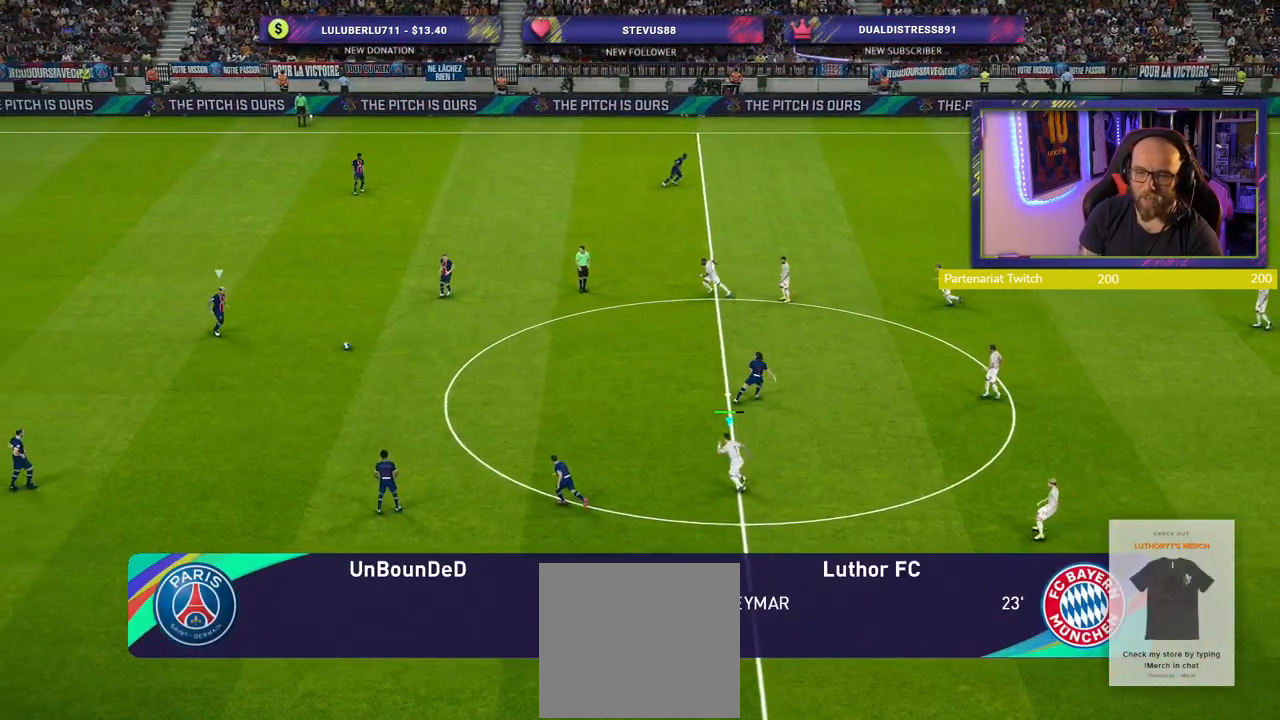
{"dt_ms": 1000, "buttons": ["SQUARE", "L2", "R2"], "left_stick": "left", "right_stick": "center"}
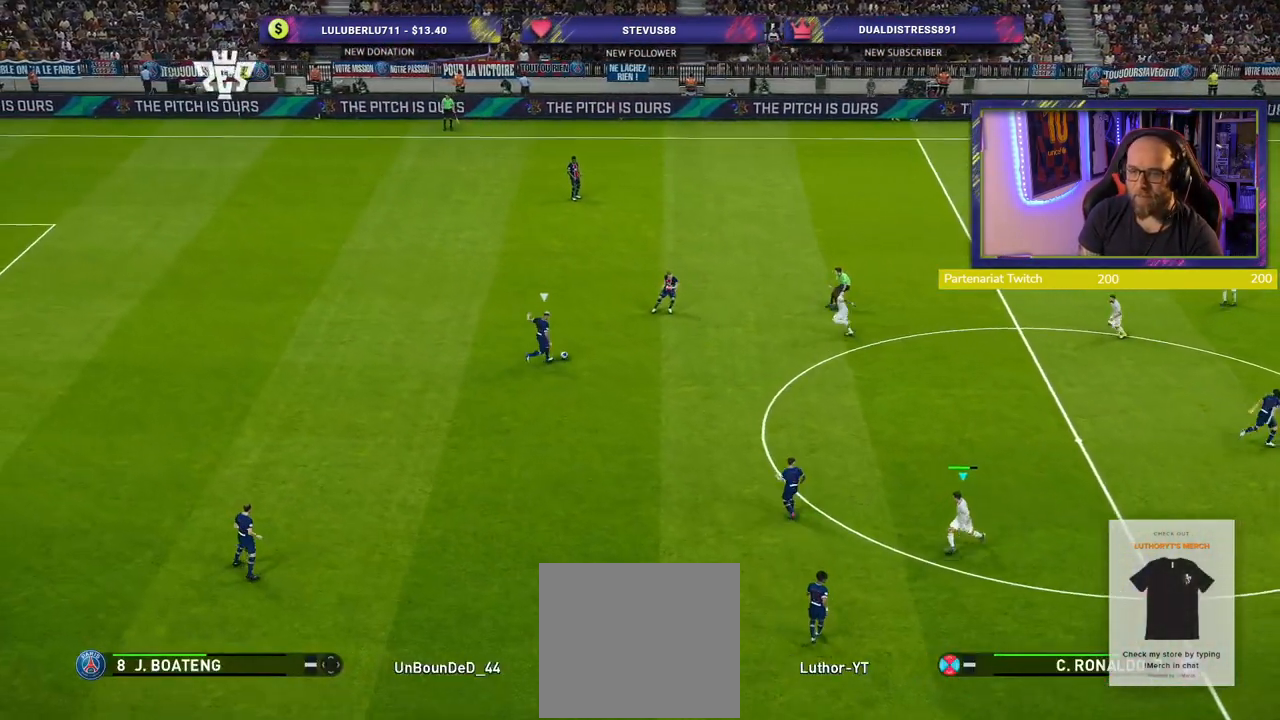
{"dt_ms": 500, "buttons": ["L1", "R2"], "left_stick": "up-right", "right_stick": "center", "events": [[300, "L2", "up"], [360, "left_stick", "up-right"], [440, "SQUARE", "up"], [480, "L1", "down"]]}
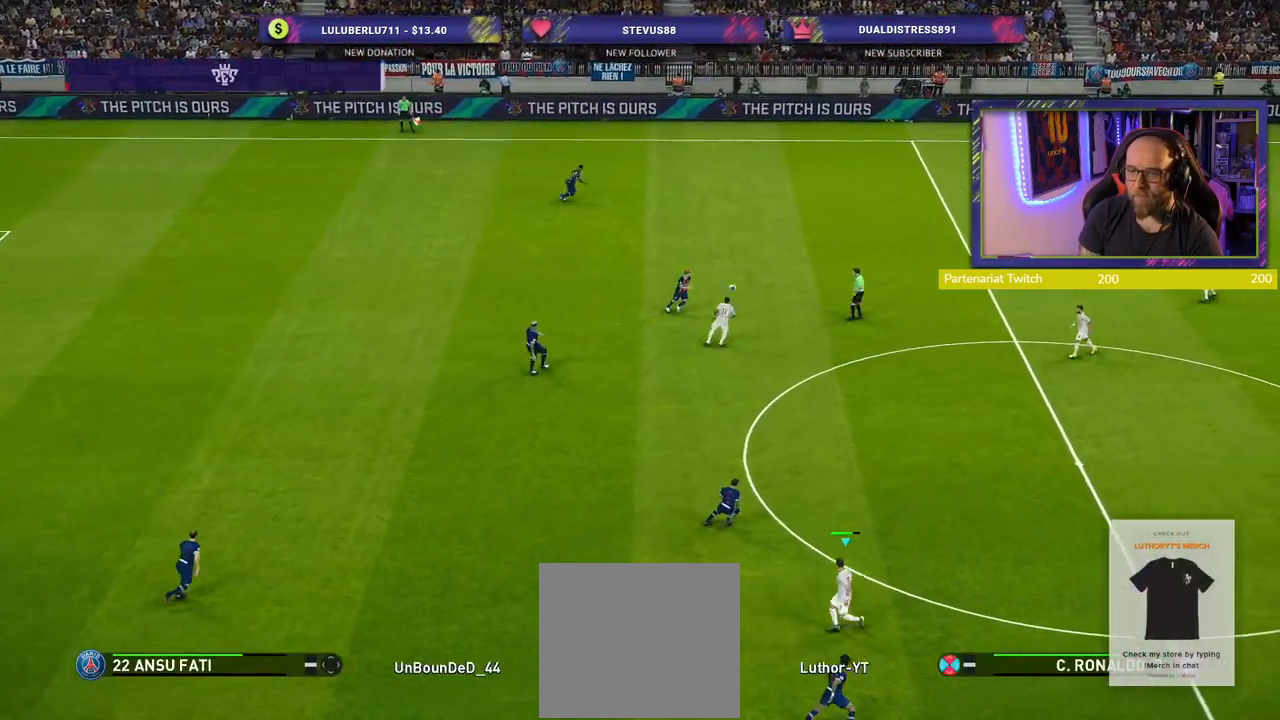
{"dt_ms": 500, "buttons": ["R2"], "left_stick": "up-left", "right_stick": "center", "events": [[40, "left_stick", "up-left"], [100, "L1", "up"]]}
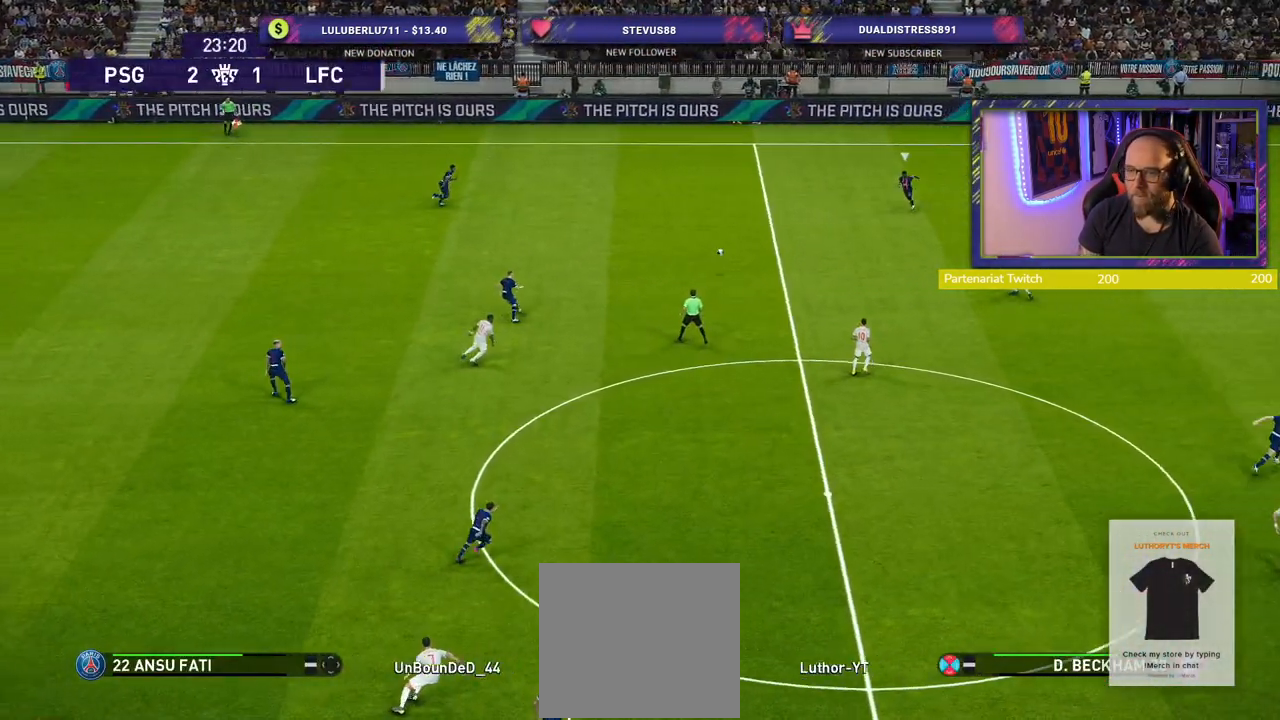
{"dt_ms": 500, "buttons": ["R2"], "left_stick": "down-right", "right_stick": "center", "events": [[40, "left_stick", "up-right"], [380, "left_stick", "down-right"]]}
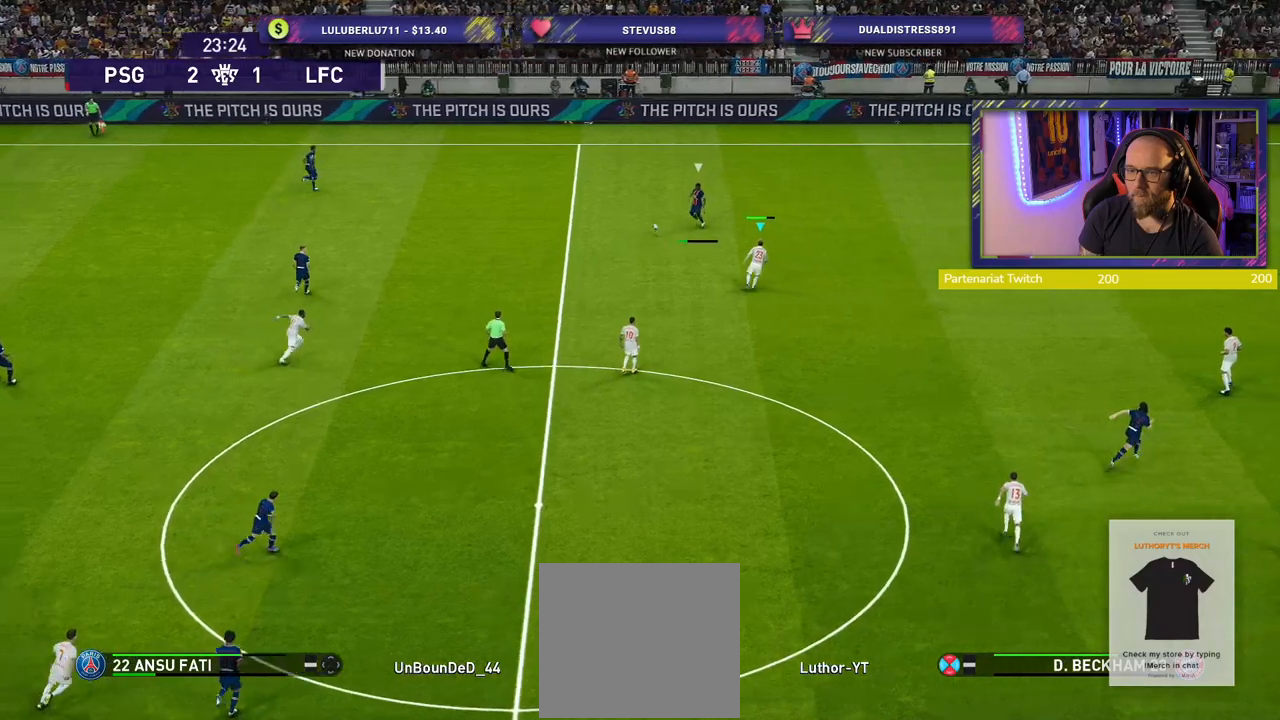
{"dt_ms": 500, "buttons": ["R2"], "left_stick": "down-right", "right_stick": "center", "events": [[140, "L2", "down"], [480, "L2", "up"]]}